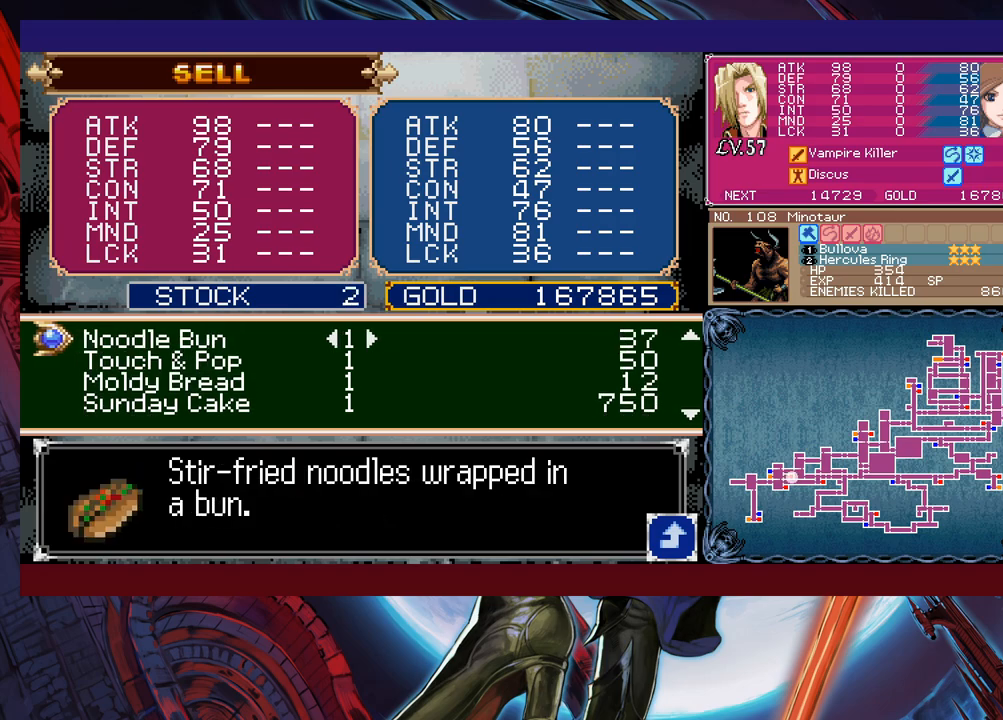
Gameplay with a controller (Xbox layout); each line is a JSON object with the inputs held at the frame after it. "events" lists button and stick changes between this image and that frame as [ms after this image, input, new state], when the widget could be followed in between. Not read: L2 L3 R2 R3 right_stick.
{"buttons": [], "left_stick": "down", "events": [[150, "left_stick", "center"], [267, "left_stick", "down"]]}
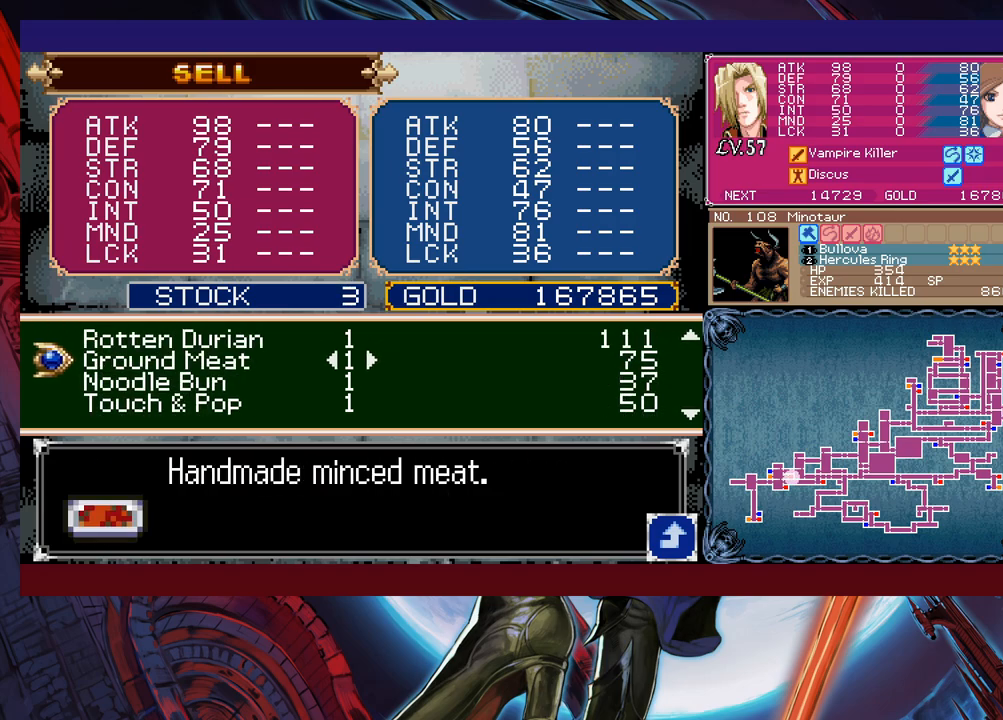
{"buttons": [], "left_stick": "down", "events": []}
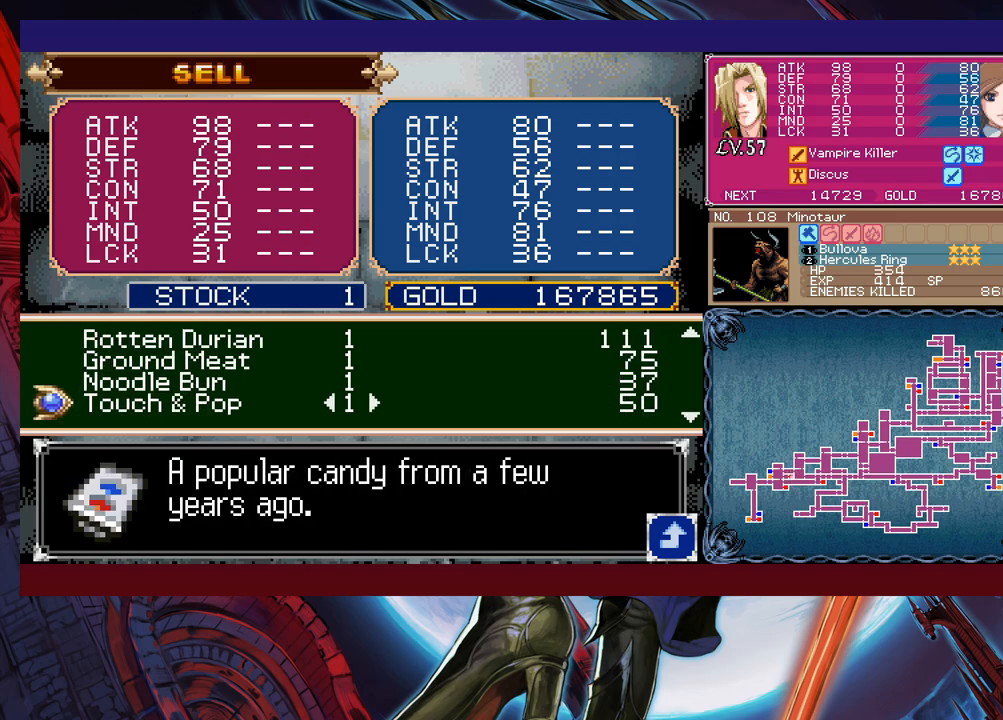
{"buttons": [], "left_stick": "center", "events": [[117, "left_stick", "center"], [367, "left_stick", "down"], [450, "left_stick", "center"]]}
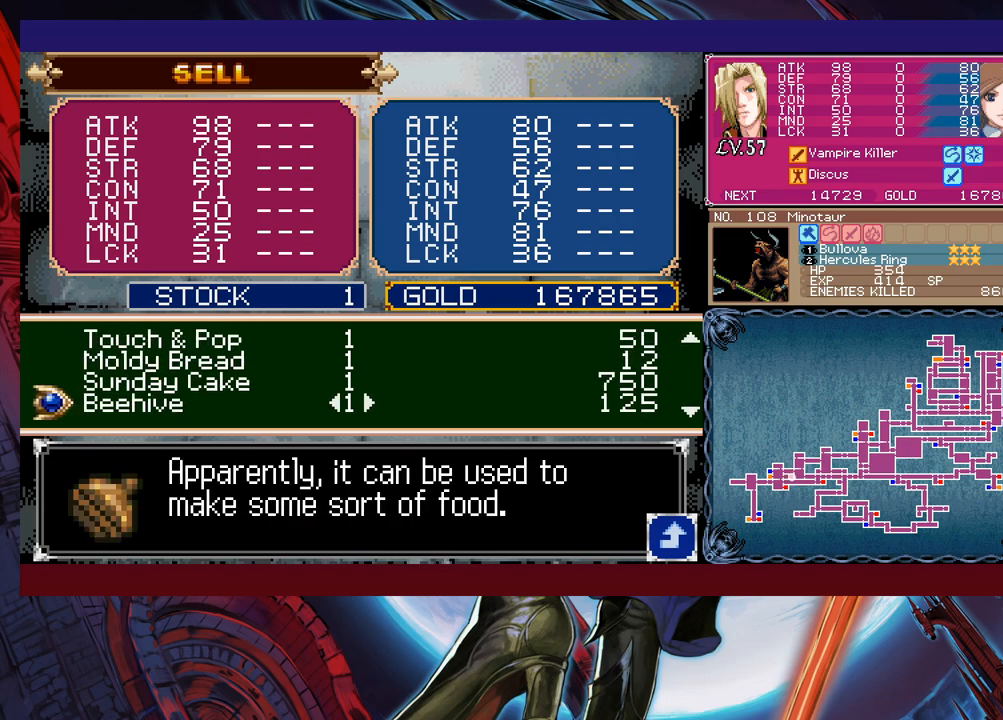
{"buttons": [], "left_stick": "center", "events": [[167, "left_stick", "up"], [300, "left_stick", "center"]]}
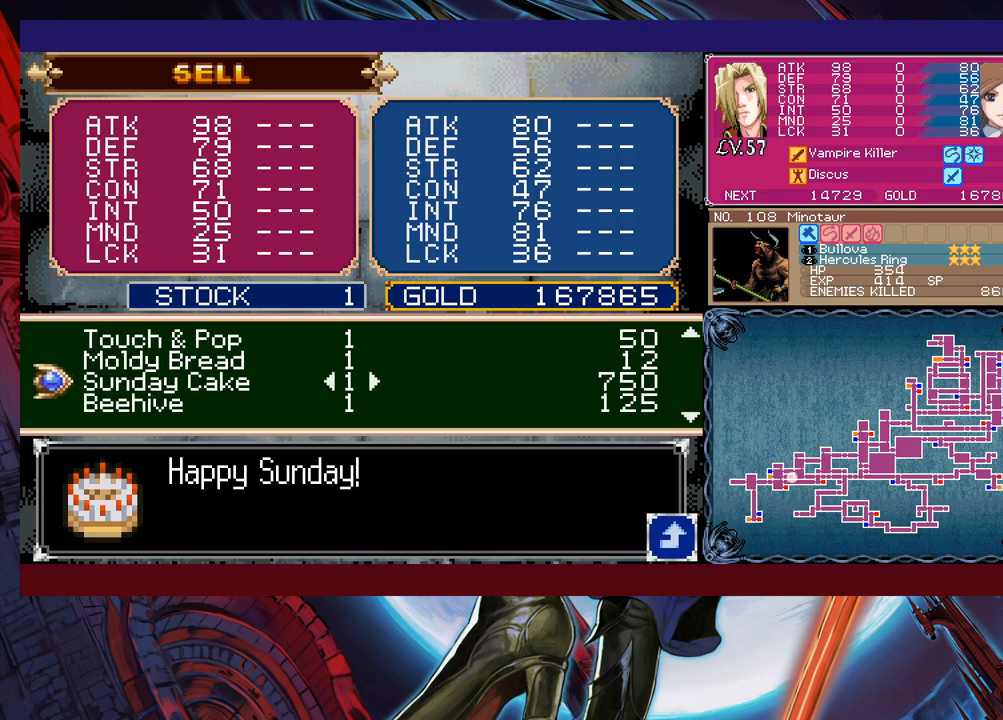
{"buttons": [], "left_stick": "right", "events": [[217, "left_stick", "right"]]}
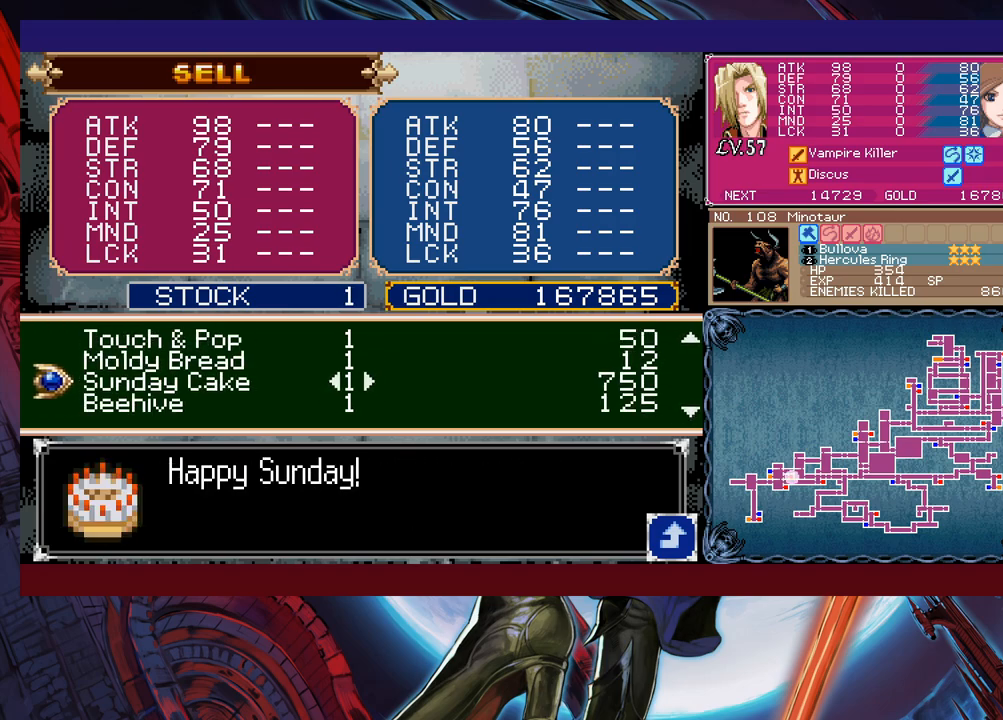
{"buttons": [], "left_stick": "center", "events": [[467, "left_stick", "center"]]}
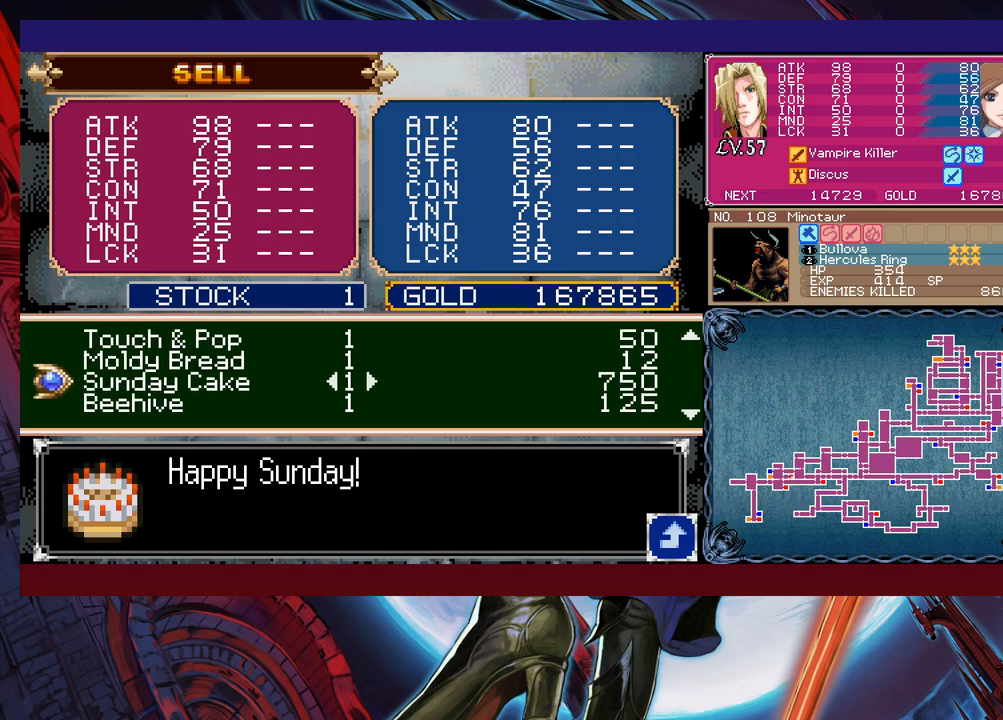
{"buttons": [], "left_stick": "right", "events": [[67, "left_stick", "right"], [167, "left_stick", "center"], [217, "left_stick", "right"], [317, "left_stick", "center"], [367, "left_stick", "right"], [450, "left_stick", "center"], [500, "left_stick", "right"]]}
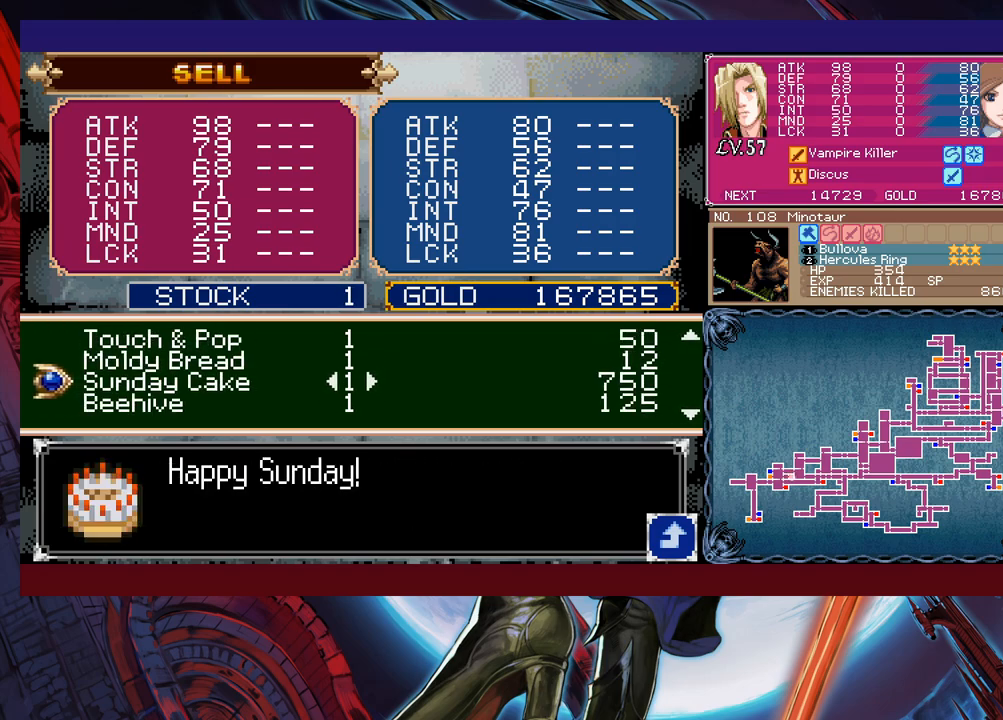
{"buttons": [], "left_stick": "center", "events": [[67, "left_stick", "center"], [317, "A", "down"], [467, "A", "up"]]}
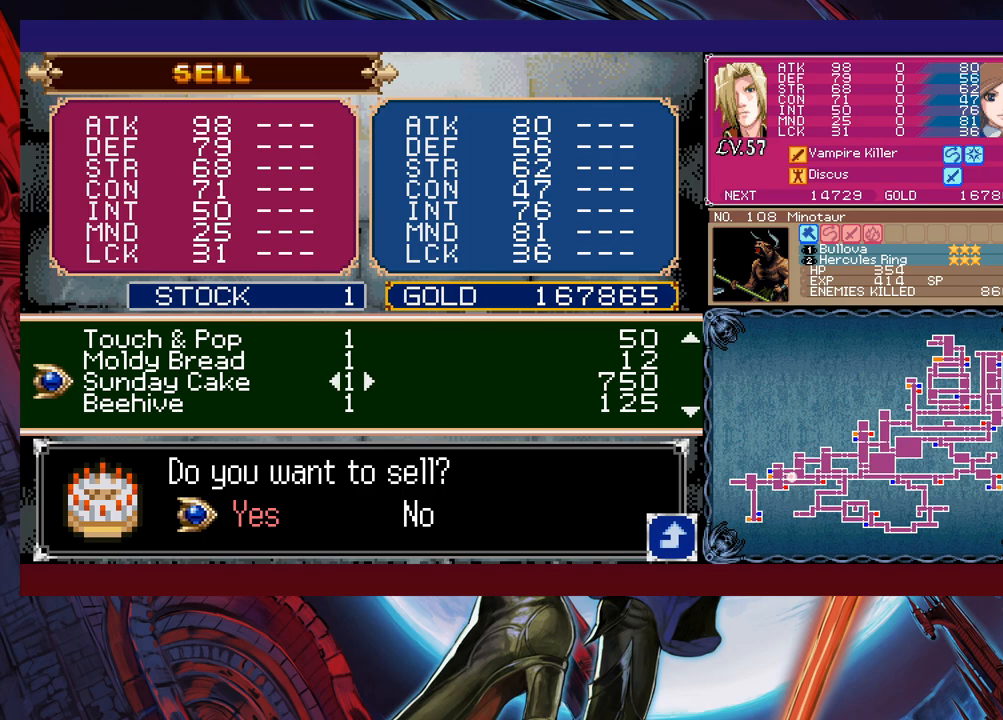
{"buttons": [], "left_stick": "center", "events": []}
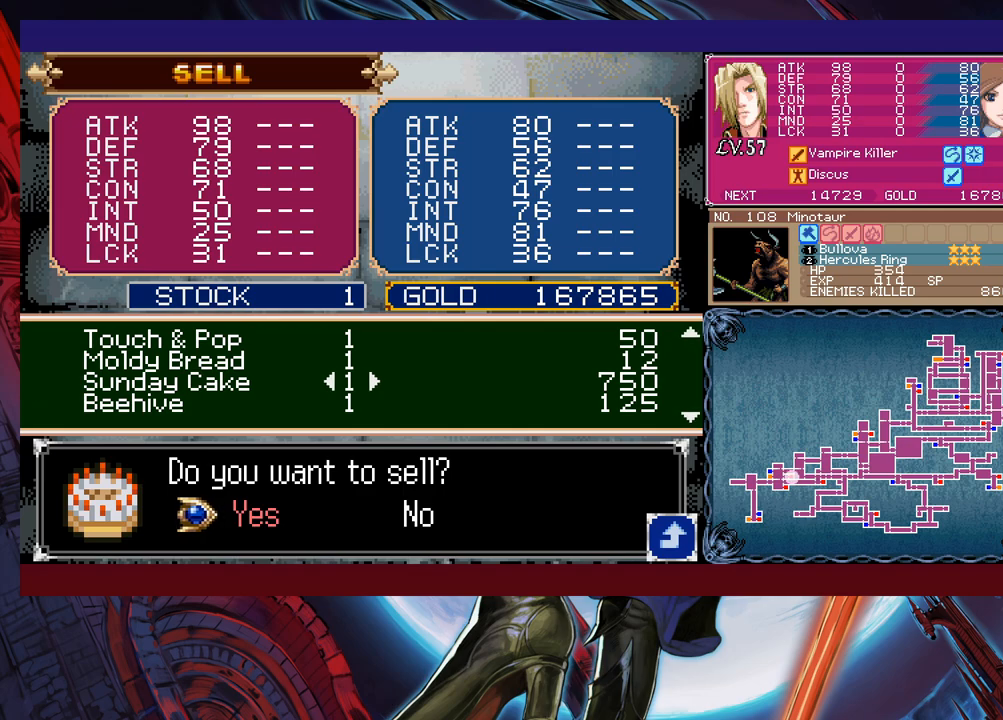
{"buttons": [], "left_stick": "center", "events": [[317, "B", "down"], [417, "B", "up"]]}
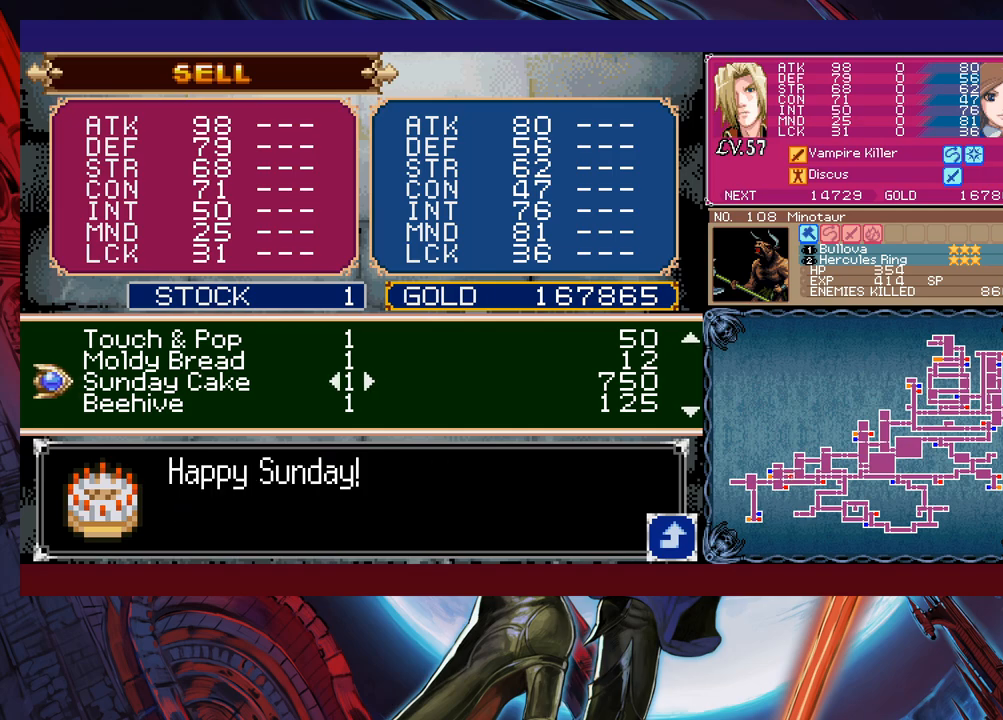
{"buttons": [], "left_stick": "down", "events": [[467, "left_stick", "down"]]}
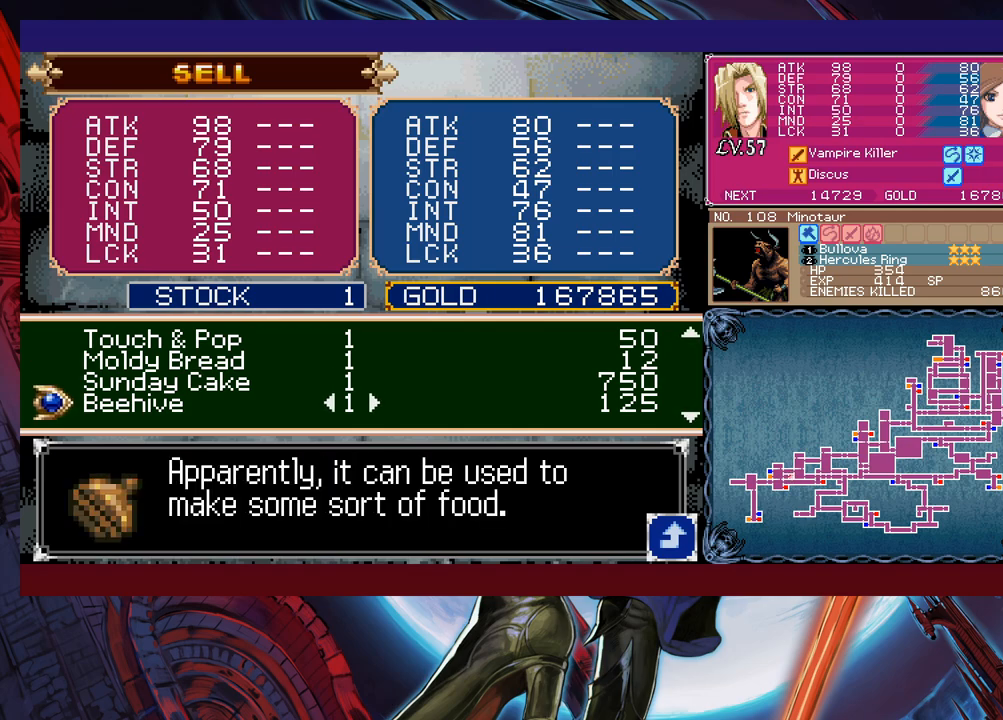
{"buttons": [], "left_stick": "down", "events": []}
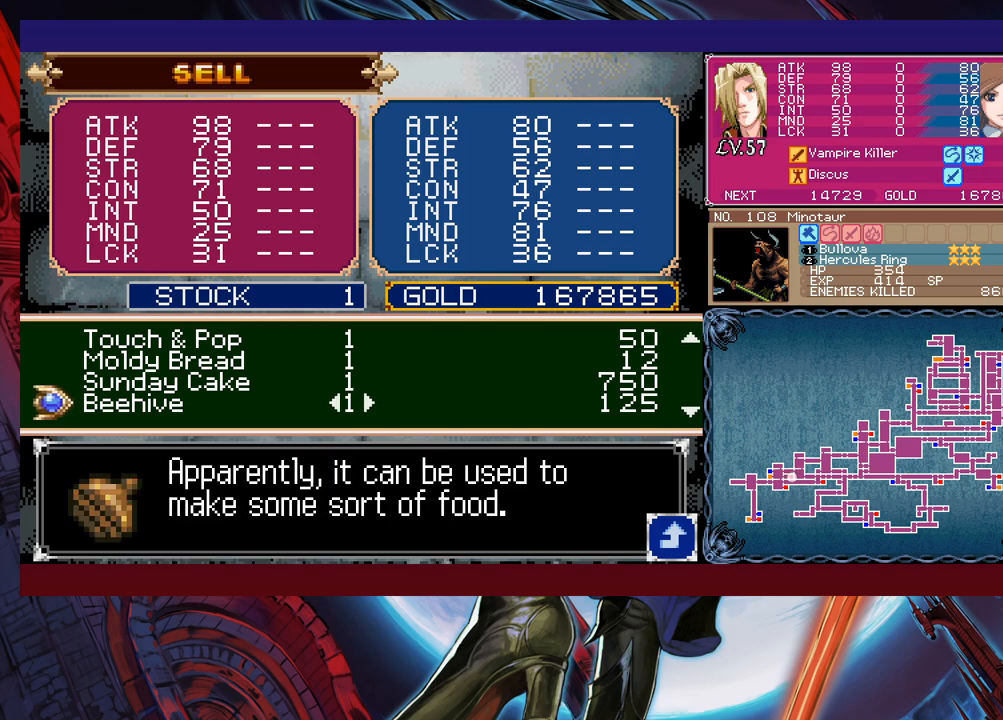
{"buttons": [], "left_stick": "down", "events": []}
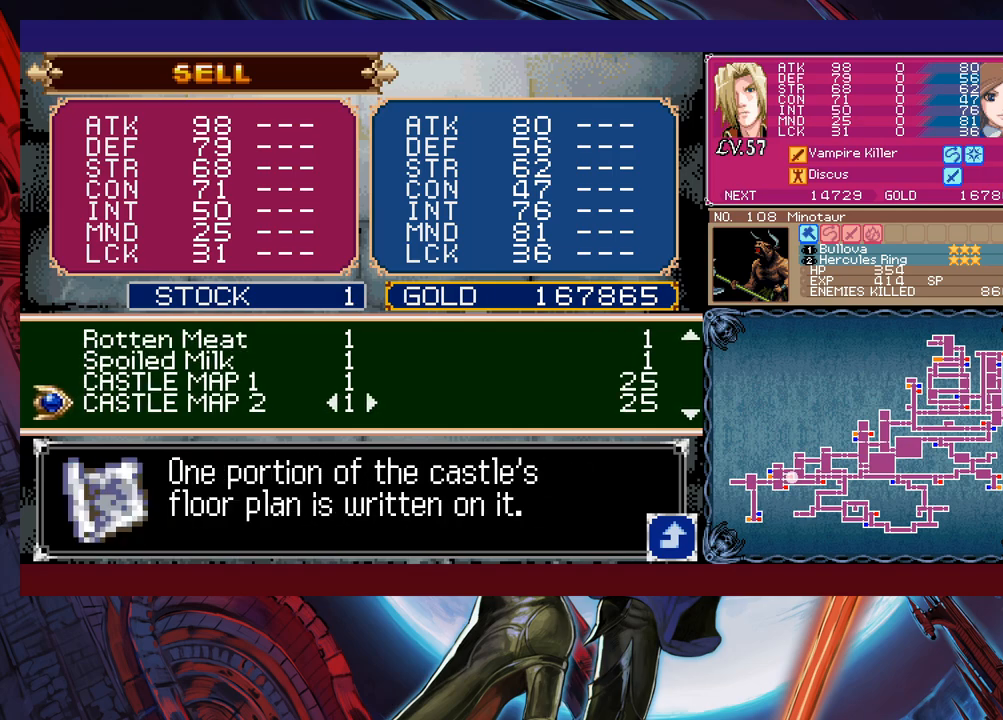
{"buttons": [], "left_stick": "down", "events": []}
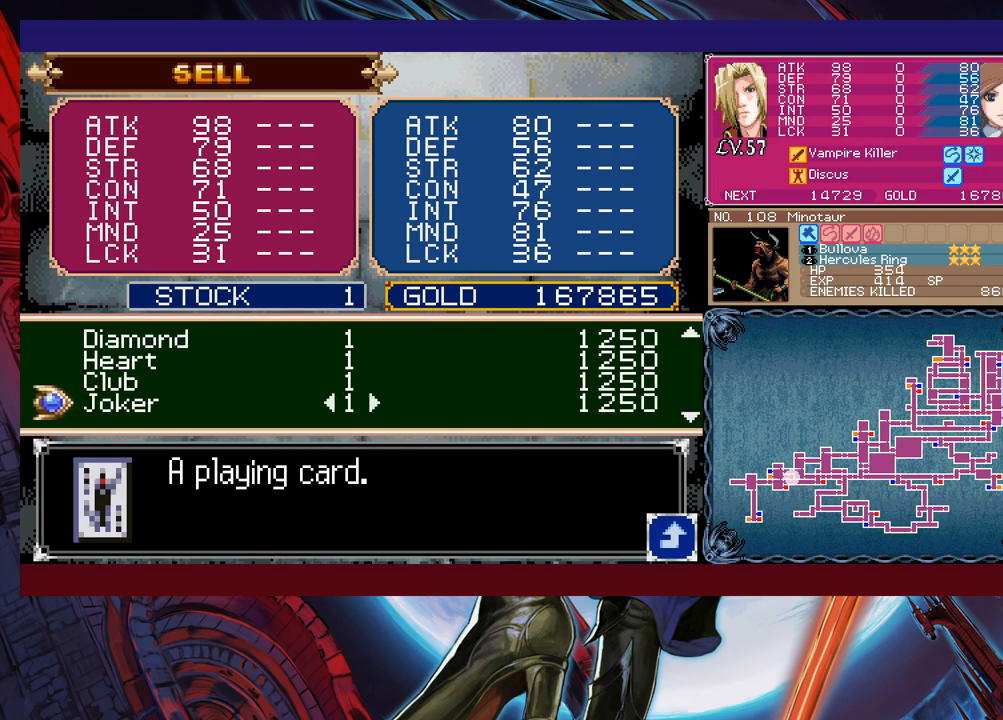
{"buttons": [], "left_stick": "down", "events": []}
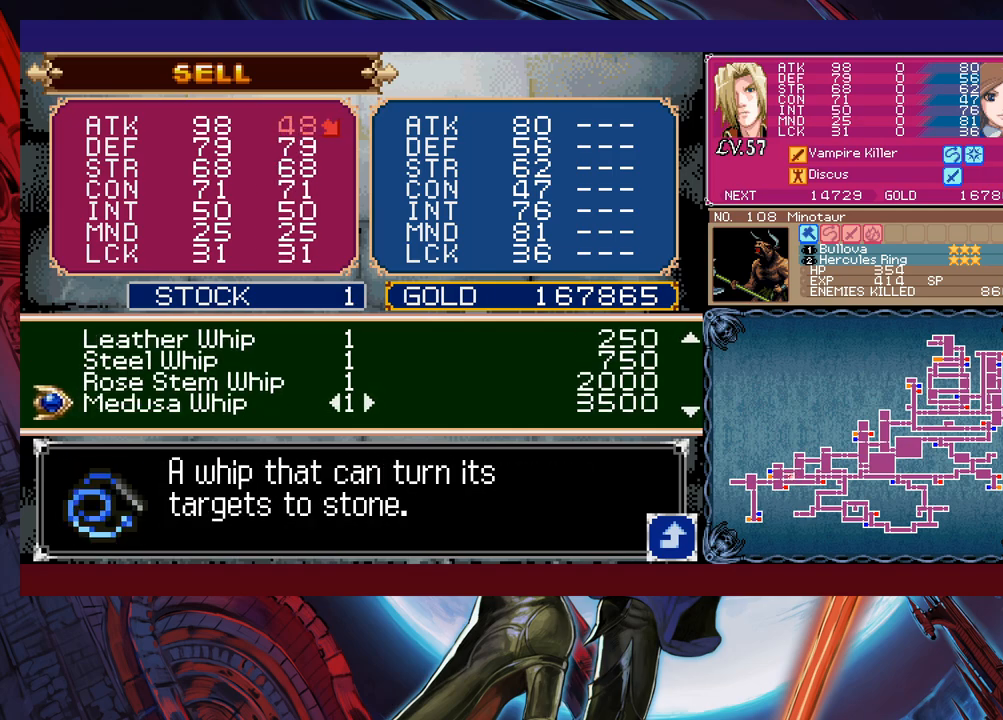
{"buttons": [], "left_stick": "down", "events": []}
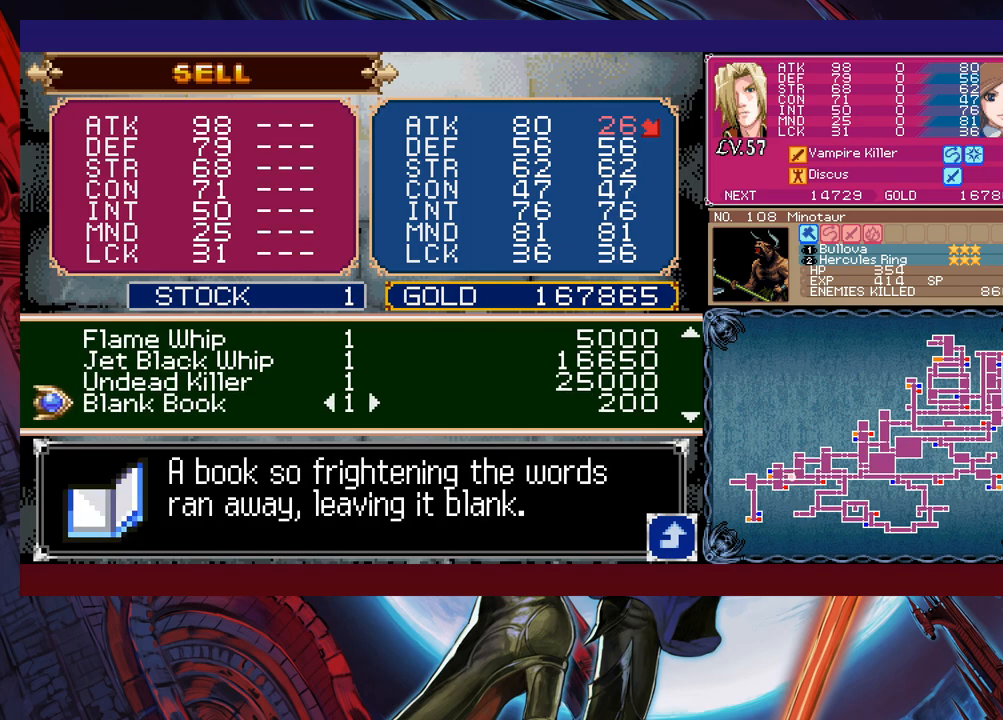
{"buttons": [], "left_stick": "down", "events": []}
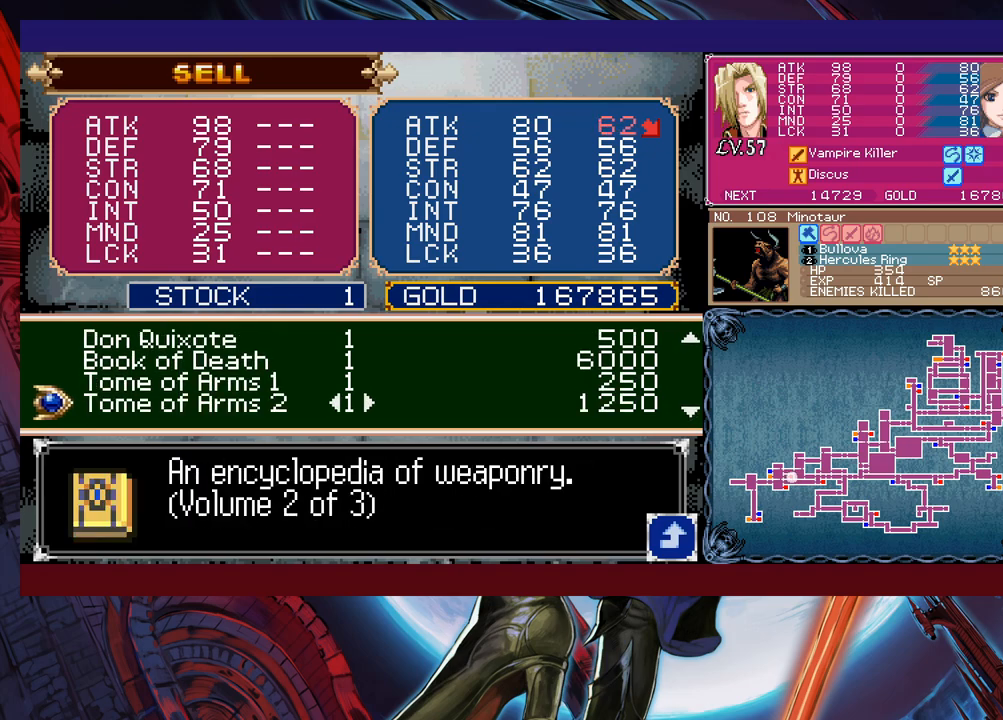
{"buttons": [], "left_stick": "down", "events": []}
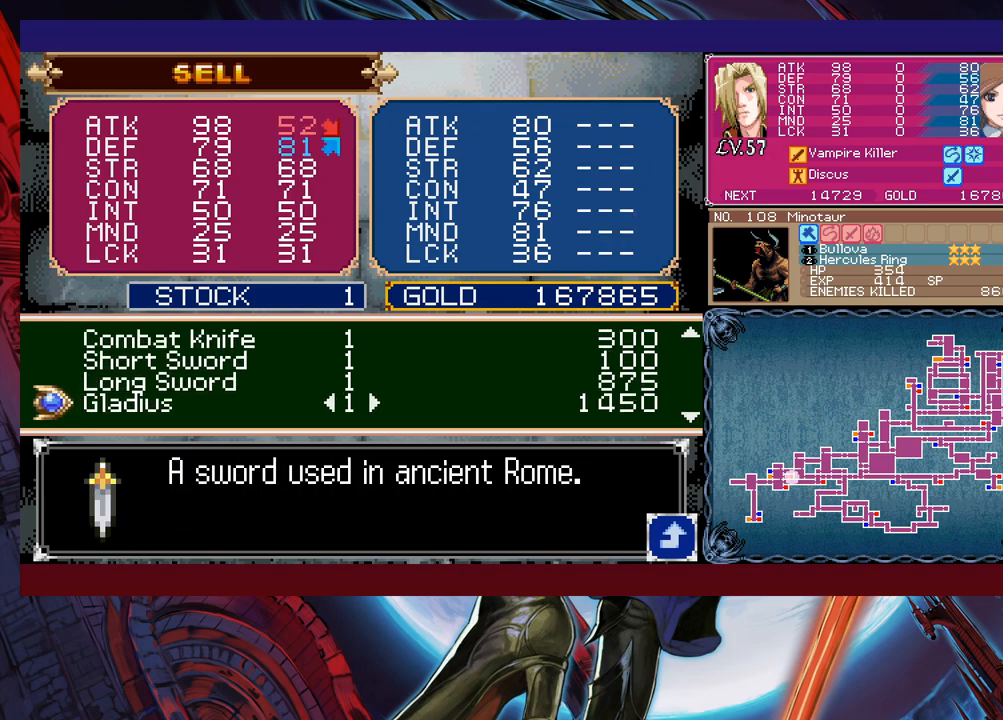
{"buttons": [], "left_stick": "down", "events": []}
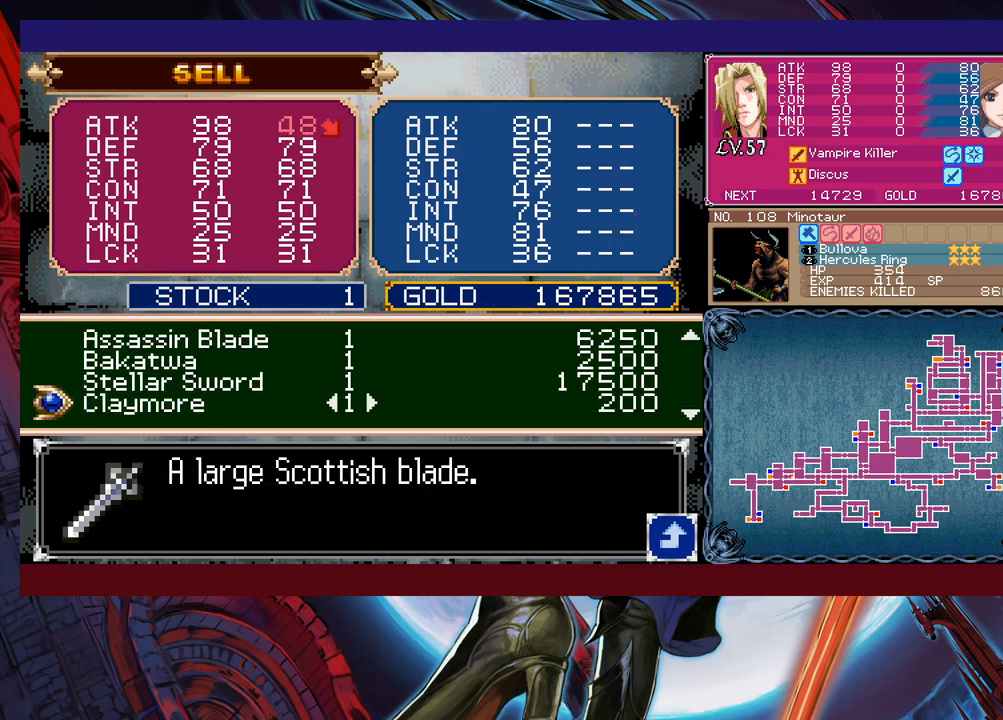
{"buttons": [], "left_stick": "down", "events": []}
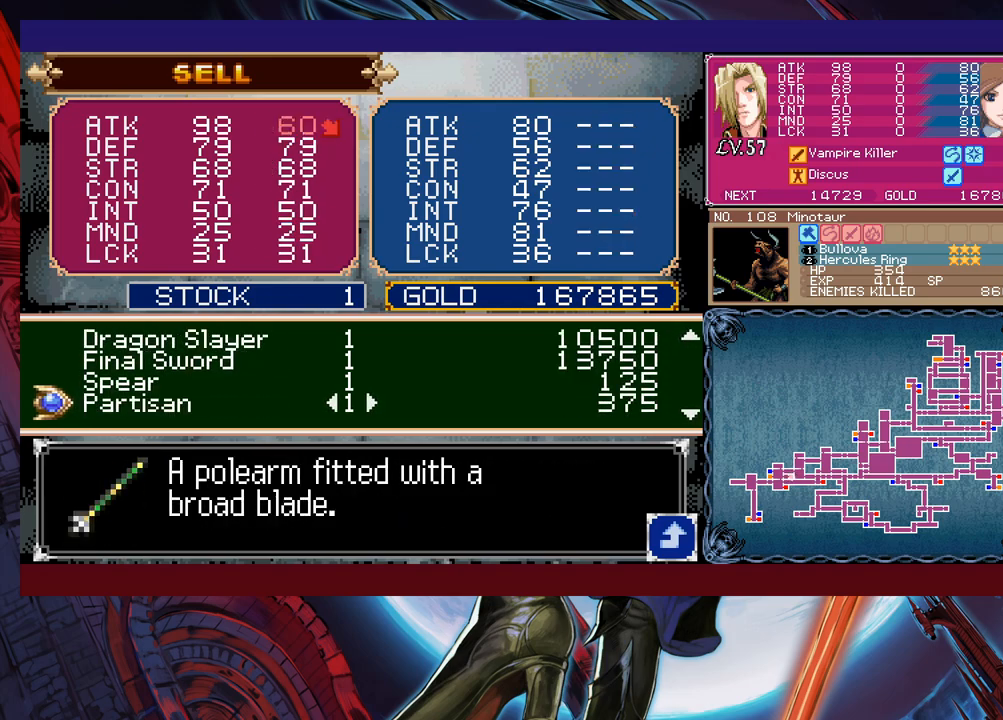
{"buttons": [], "left_stick": "down", "events": []}
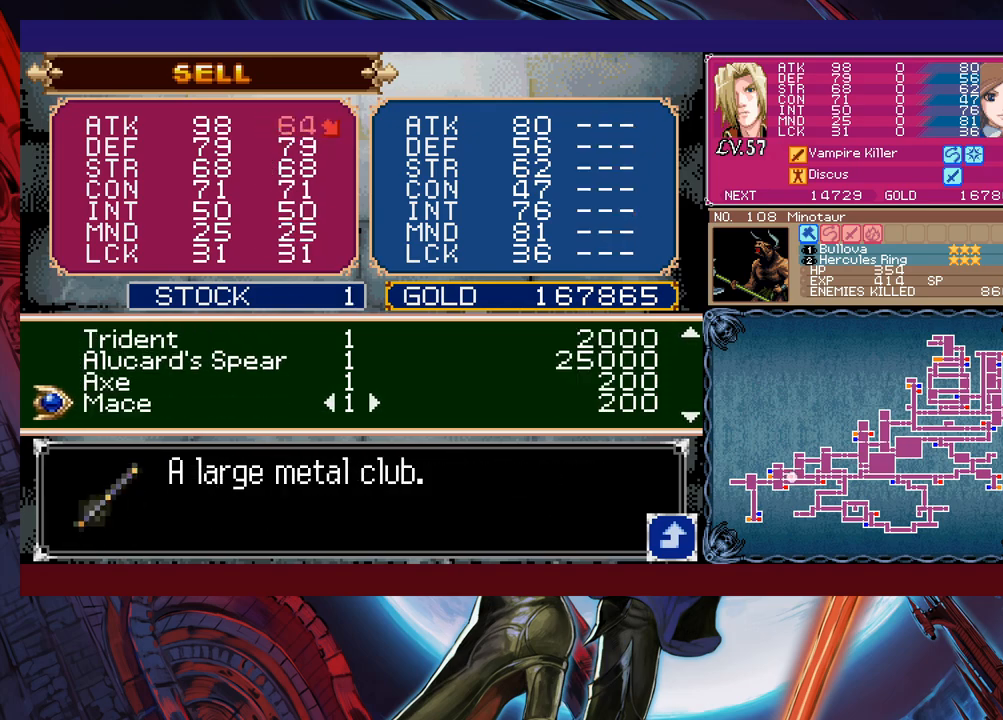
{"buttons": [], "left_stick": "center", "events": [[450, "left_stick", "center"]]}
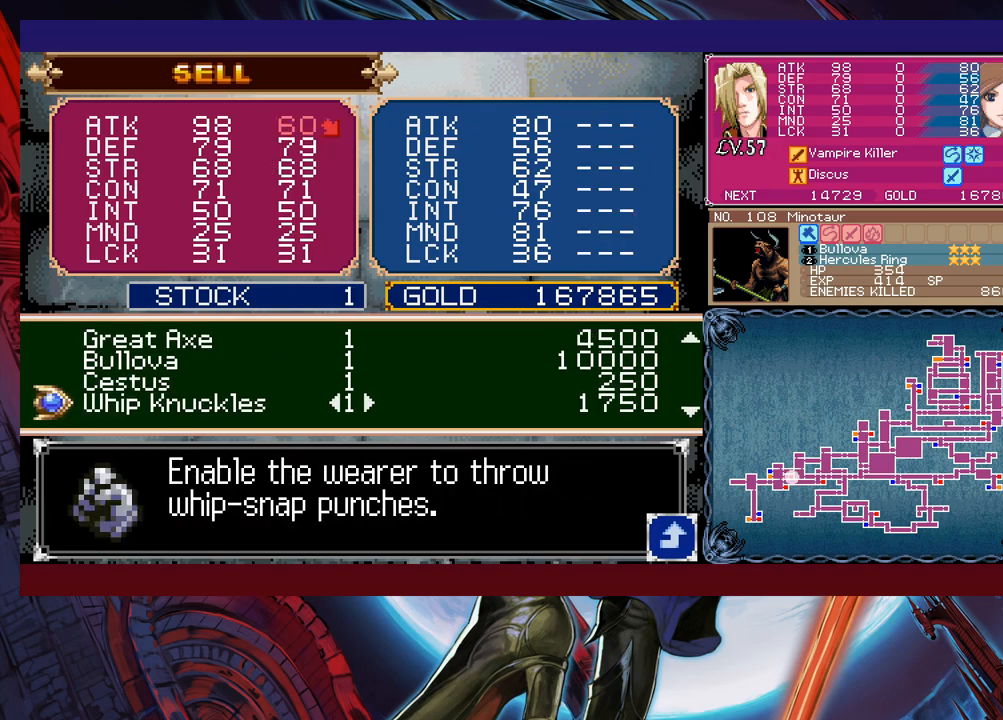
{"buttons": [], "left_stick": "up", "events": [[17, "left_stick", "up"]]}
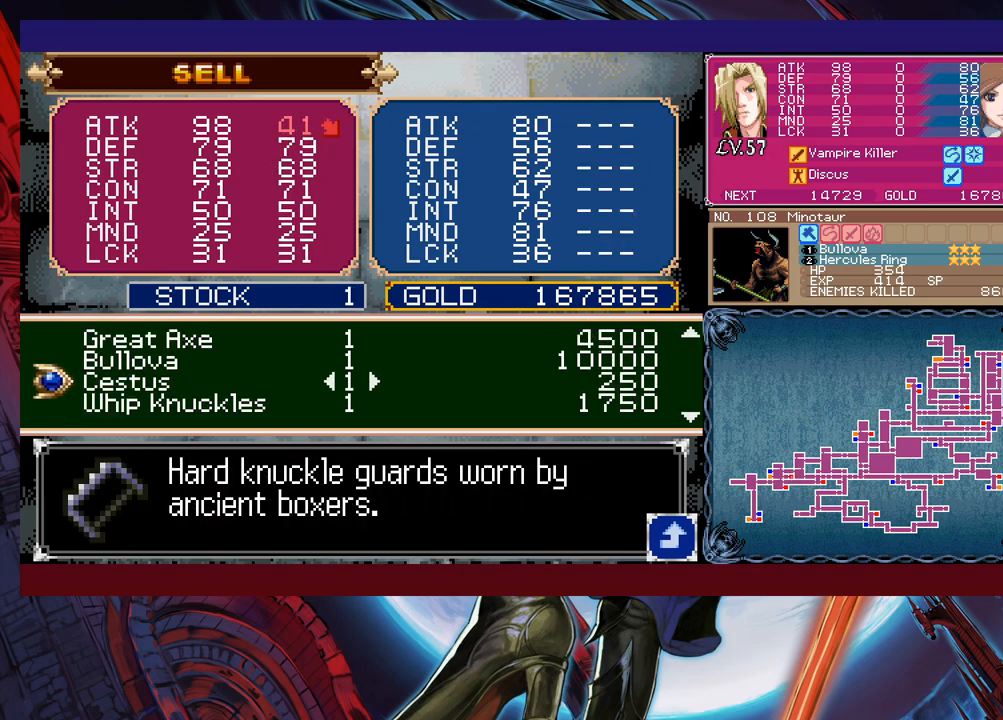
{"buttons": [], "left_stick": "up", "events": [[150, "left_stick", "center"], [217, "left_stick", "up"], [367, "left_stick", "center"], [467, "left_stick", "up"]]}
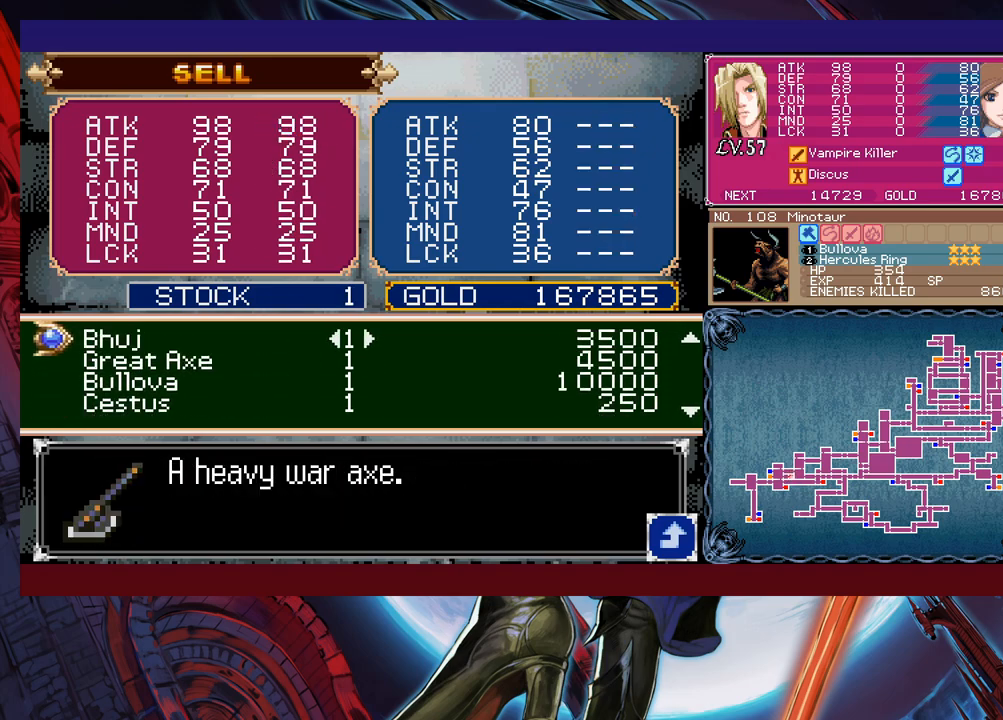
{"buttons": [], "left_stick": "center", "events": [[100, "left_stick", "center"], [167, "left_stick", "down"], [267, "left_stick", "center"], [317, "left_stick", "down"], [417, "left_stick", "center"]]}
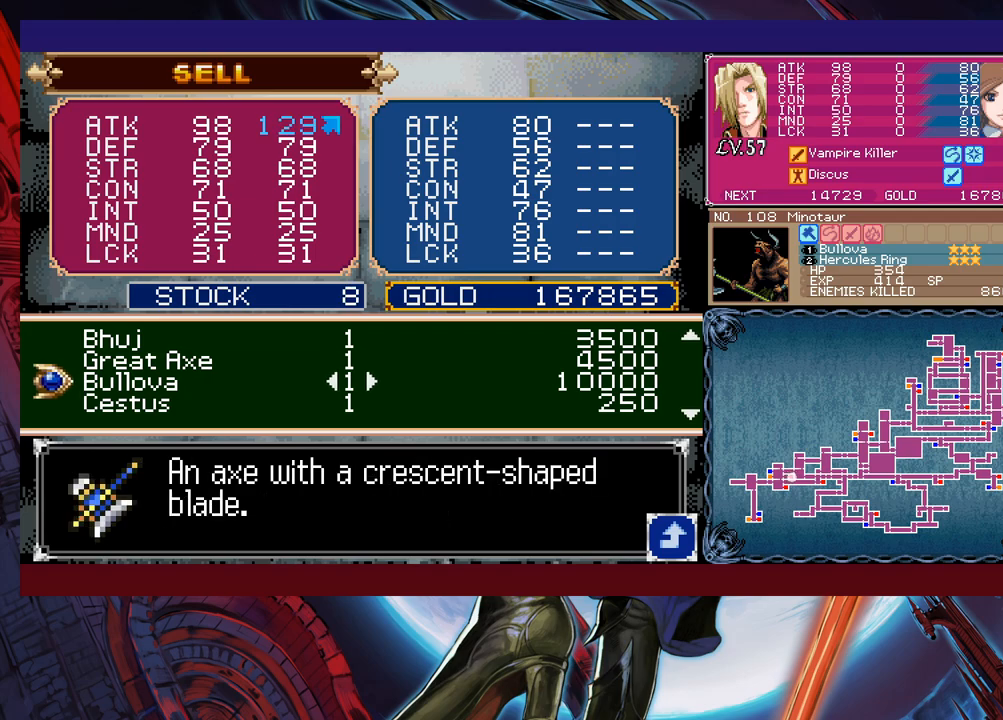
{"buttons": [], "left_stick": "right", "events": [[200, "left_stick", "right"]]}
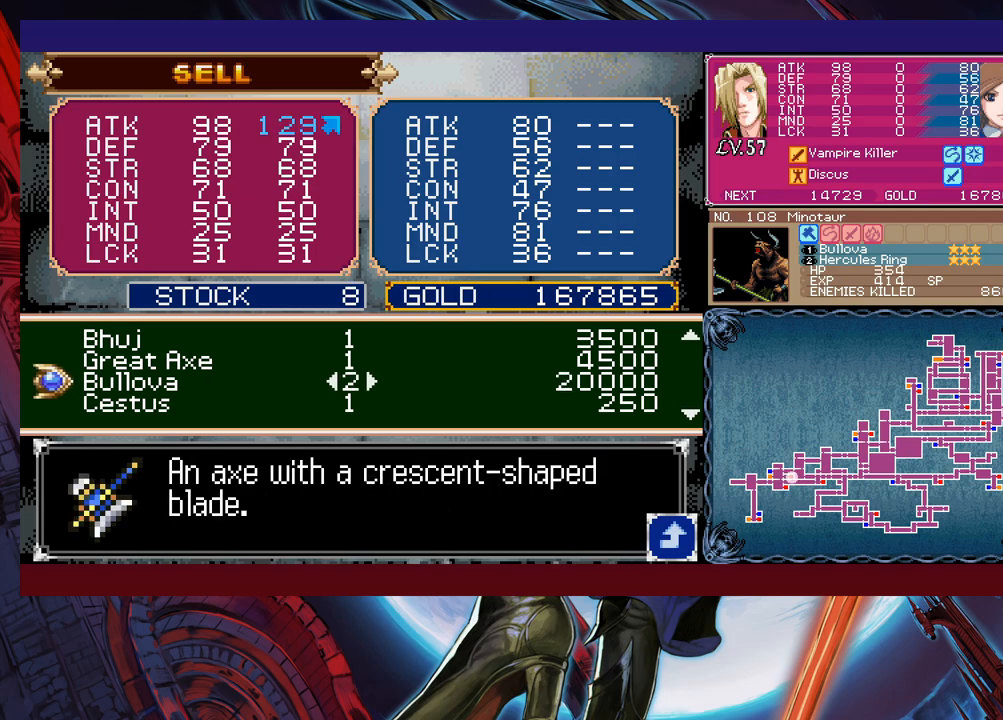
{"buttons": [], "left_stick": "center", "events": [[67, "left_stick", "center"], [117, "left_stick", "right"], [217, "left_stick", "center"], [267, "left_stick", "right"], [350, "left_stick", "center"], [400, "left_stick", "right"], [500, "left_stick", "center"]]}
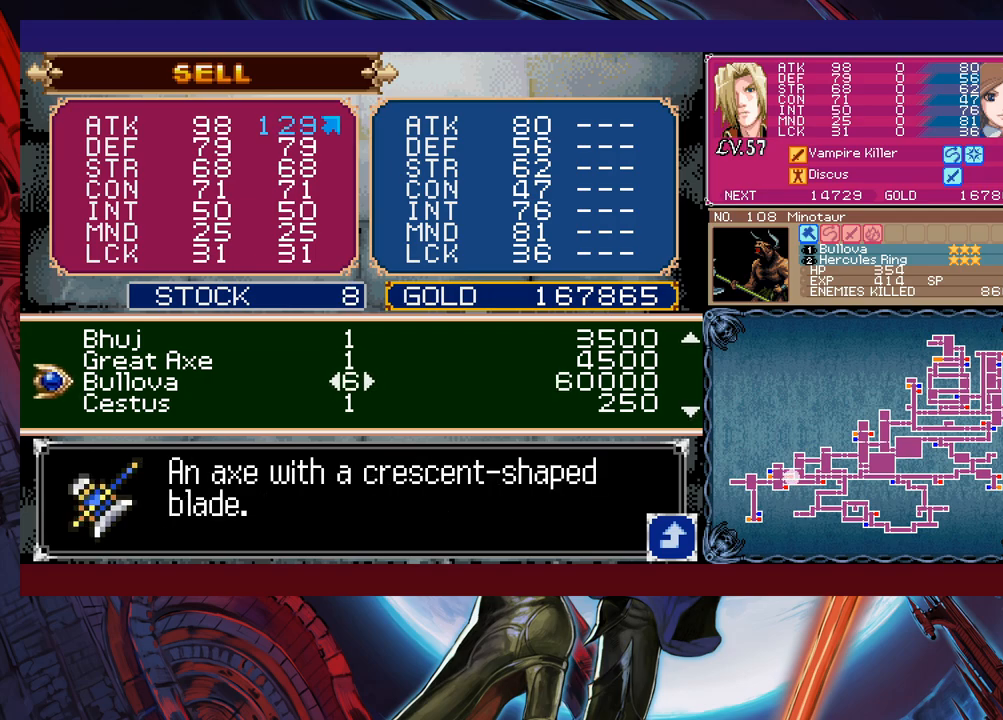
{"buttons": [], "left_stick": "center", "events": [[67, "left_stick", "right"], [150, "left_stick", "center"], [317, "left_stick", "right"], [367, "left_stick", "center"]]}
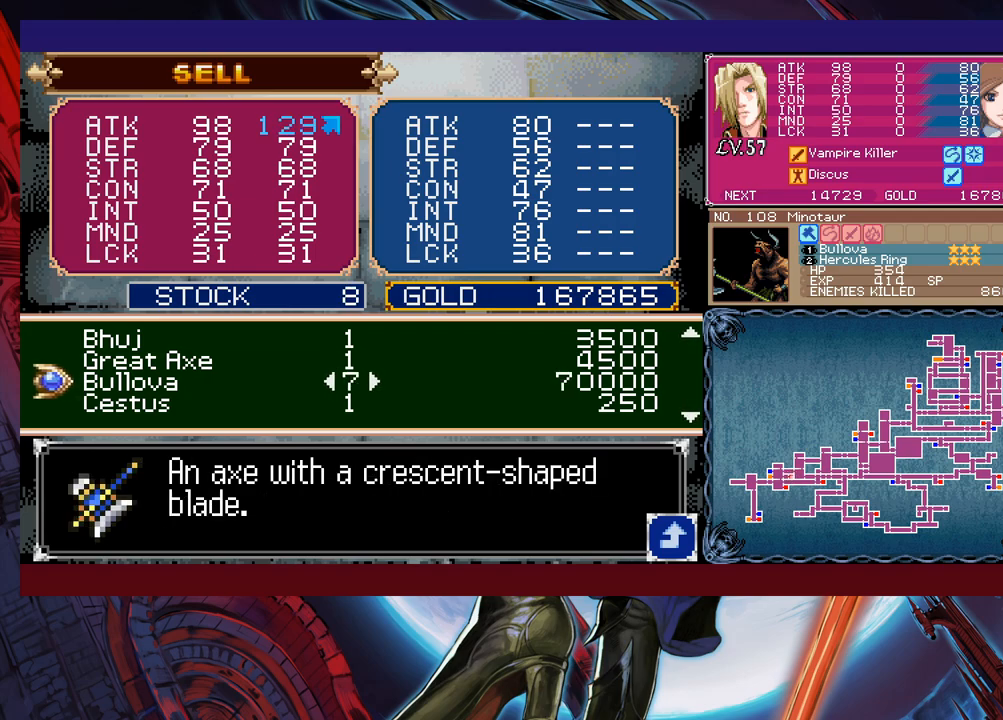
{"buttons": [], "left_stick": "center", "events": [[317, "A", "down"], [417, "A", "up"]]}
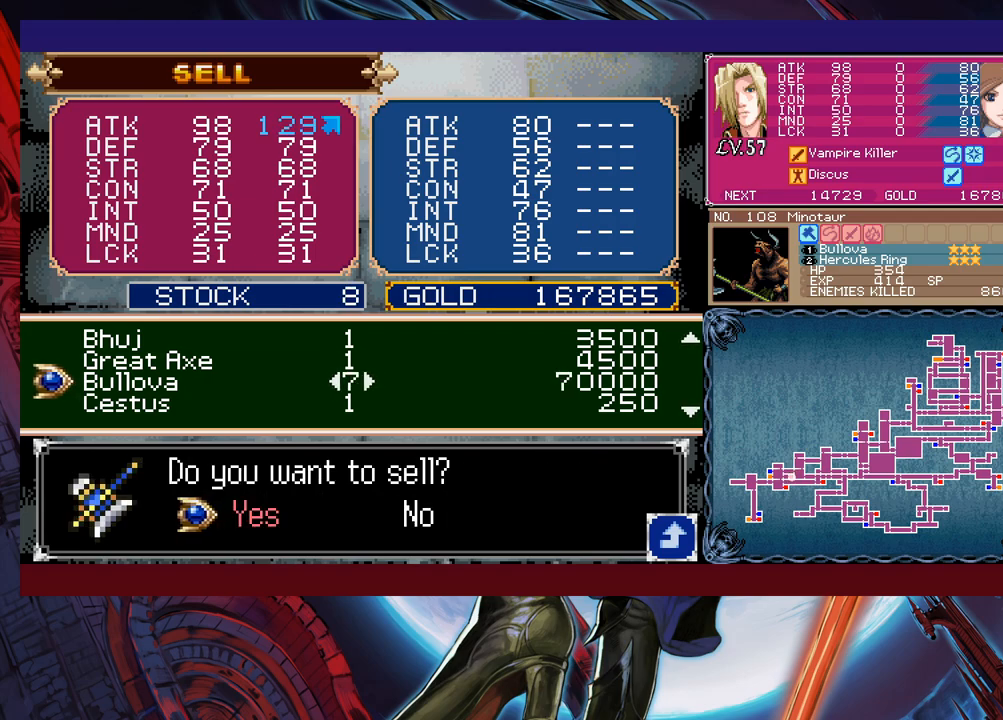
{"buttons": [], "left_stick": "down", "events": [[267, "A", "down"], [367, "A", "up"], [500, "left_stick", "down"]]}